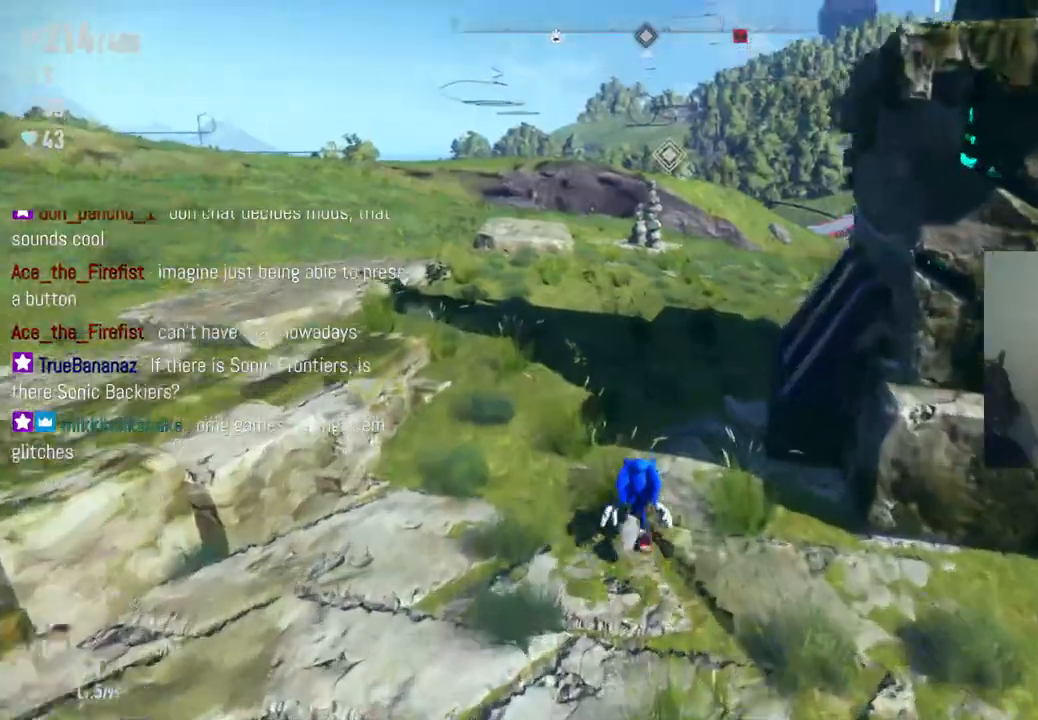
Gameplay with a controller (Xbox layout); each line is a JSON object with the inputs held at the frame after it. "events" lists button and stick changes between this image and that frame as [ms after this image, input, new state], when the widget could be followed in between. Not read: L3 R3.
{"buttons": [], "left_stick": "up", "right_stick": "center", "events": [[83, "right_stick", "center"]]}
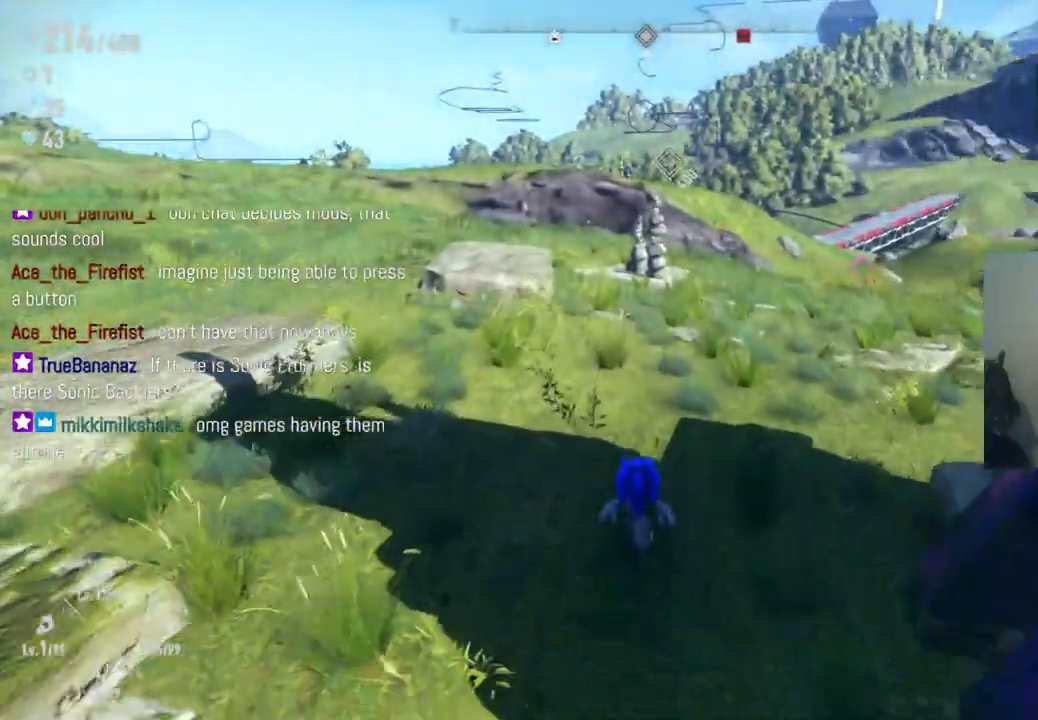
{"buttons": [], "left_stick": "up", "right_stick": "center", "events": []}
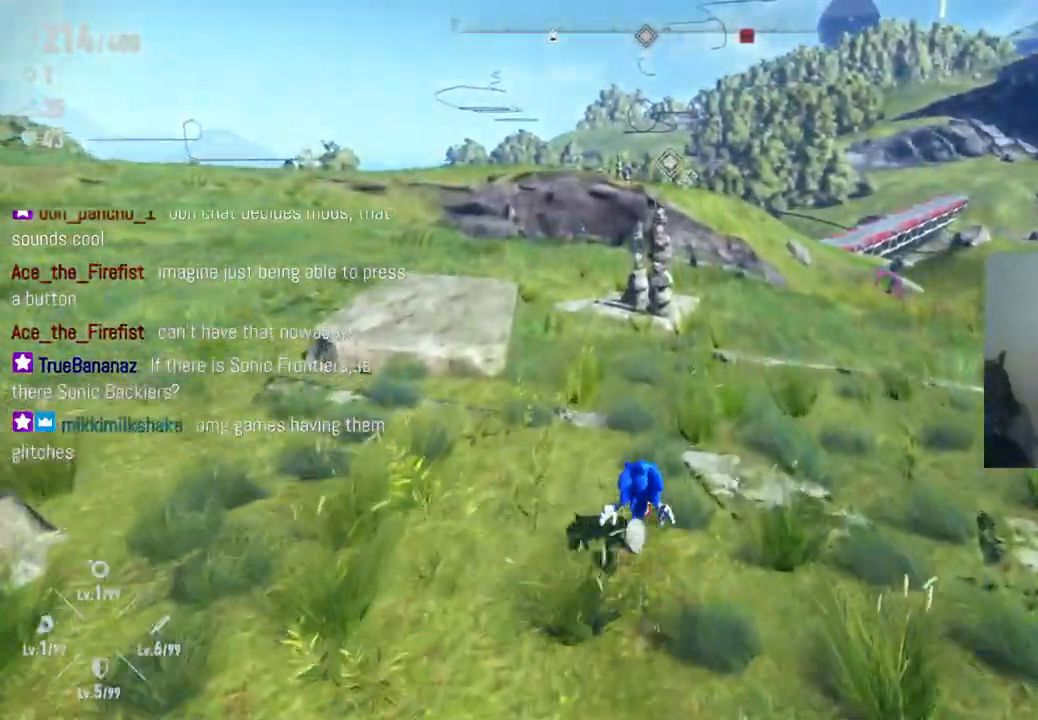
{"buttons": [], "left_stick": "up", "right_stick": "center", "events": []}
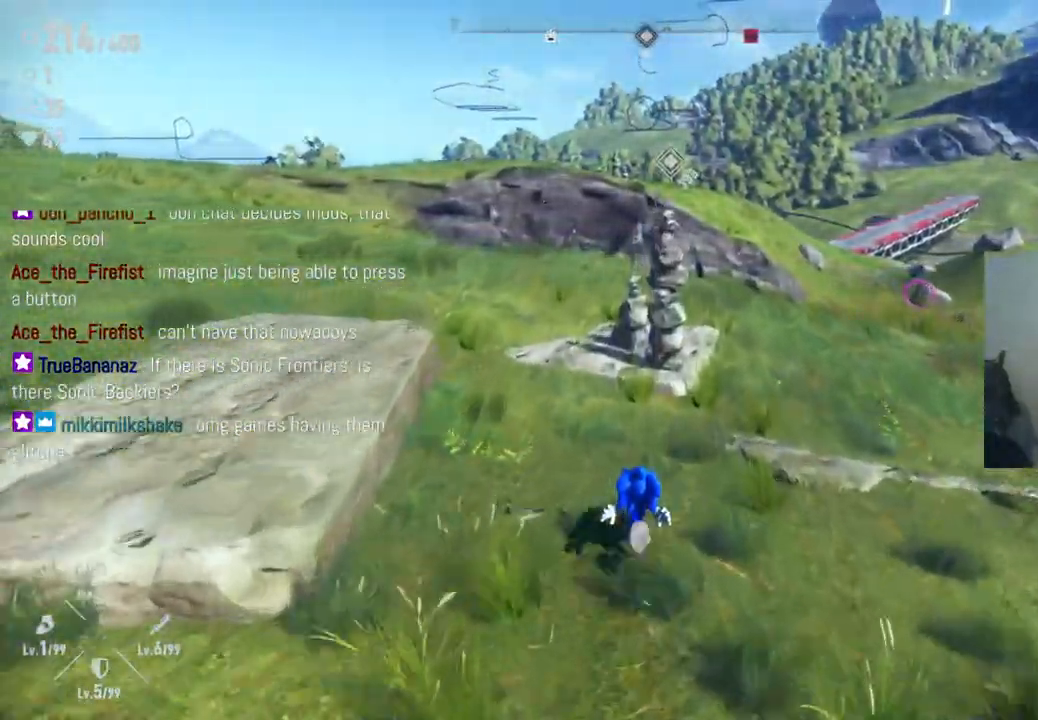
{"buttons": [], "left_stick": "up", "right_stick": "center", "events": [[83, "right_stick", "left"], [383, "right_stick", "center"]]}
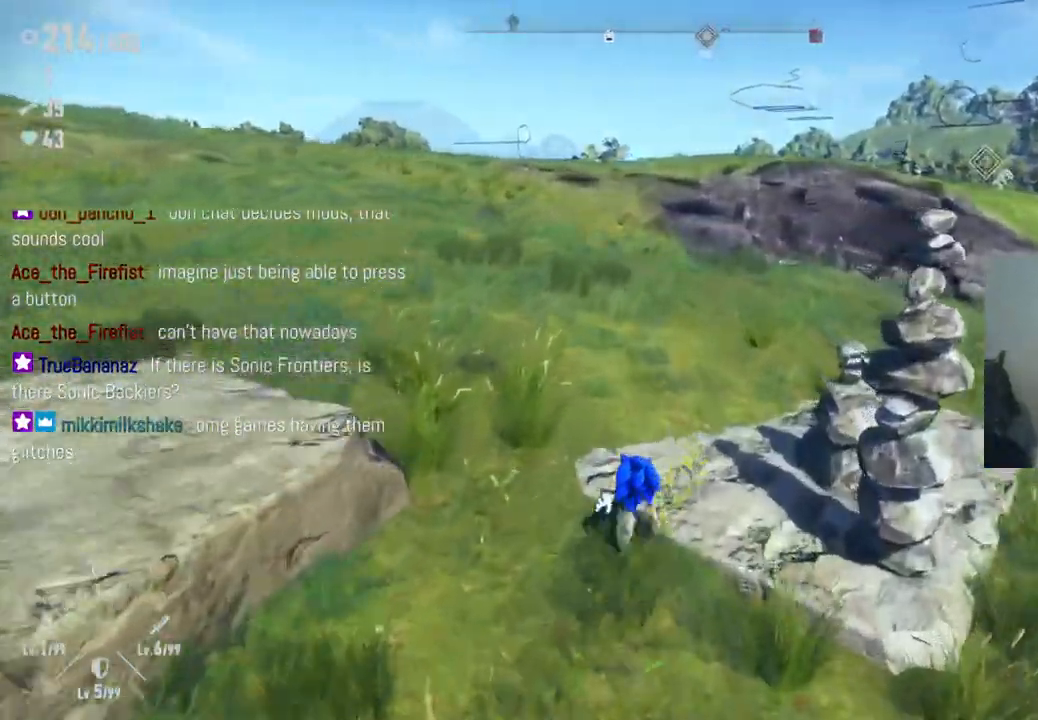
{"buttons": [], "left_stick": "up", "right_stick": "left", "events": [[50, "right_stick", "left"]]}
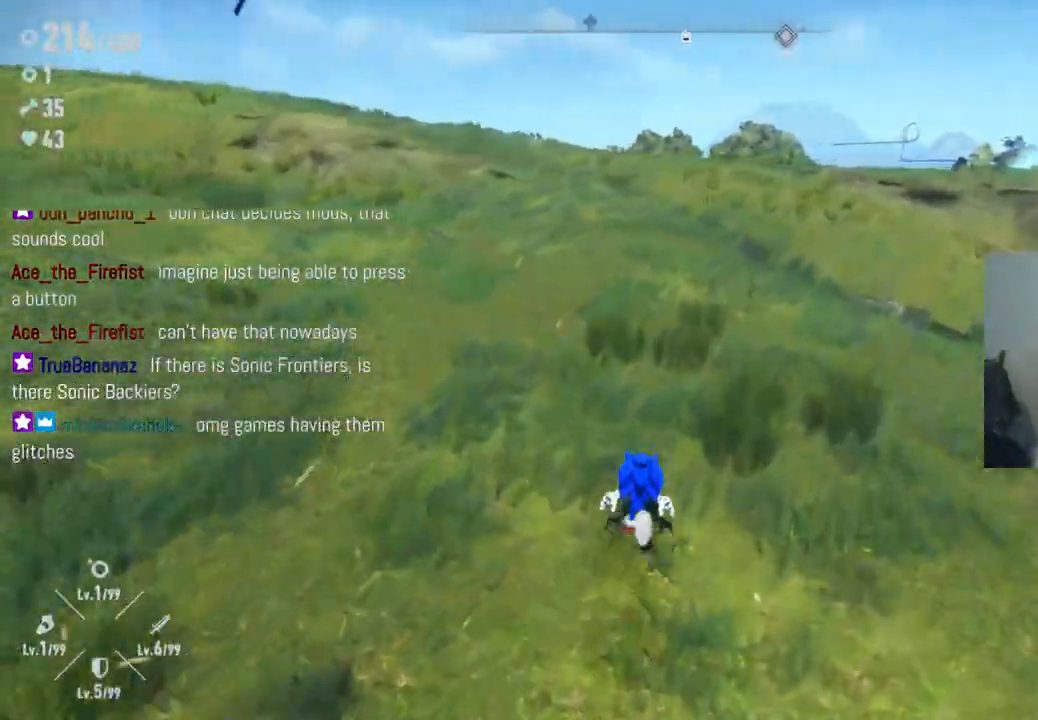
{"buttons": [], "left_stick": "up", "right_stick": "left", "events": []}
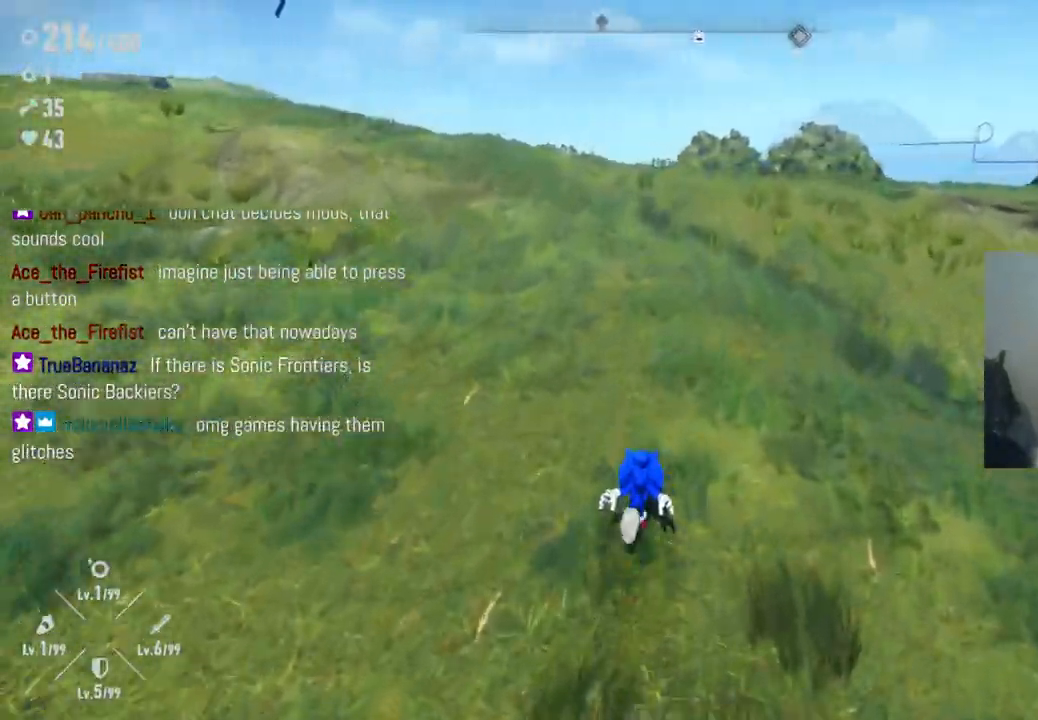
{"buttons": [], "left_stick": "up", "right_stick": "left", "events": []}
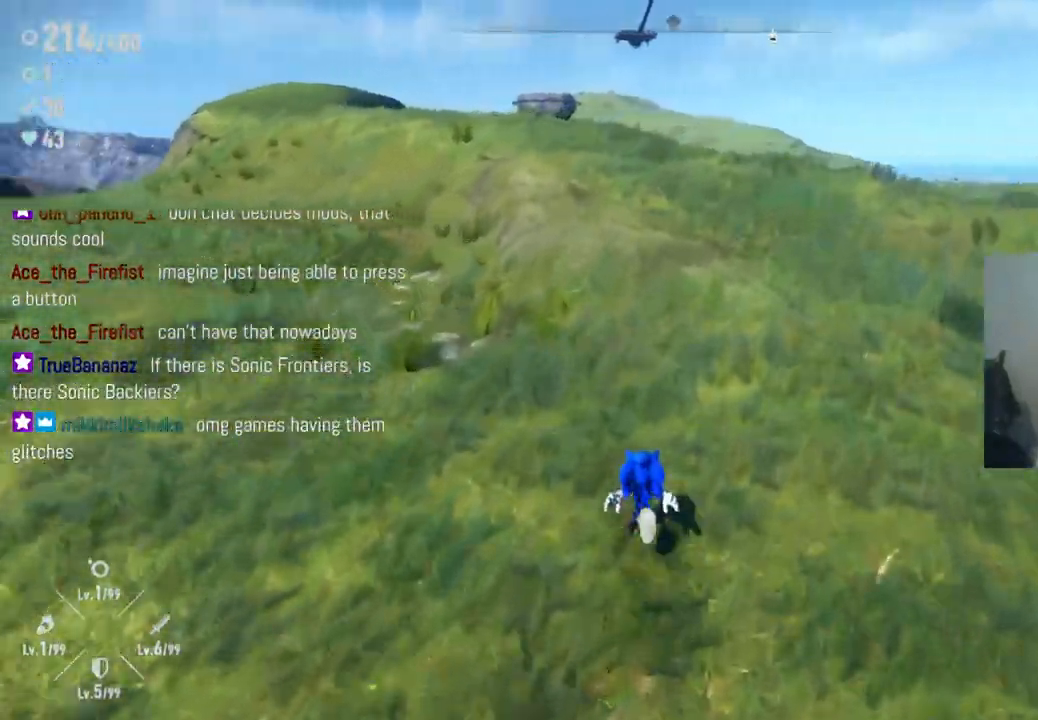
{"buttons": [], "left_stick": "up", "right_stick": "left", "events": []}
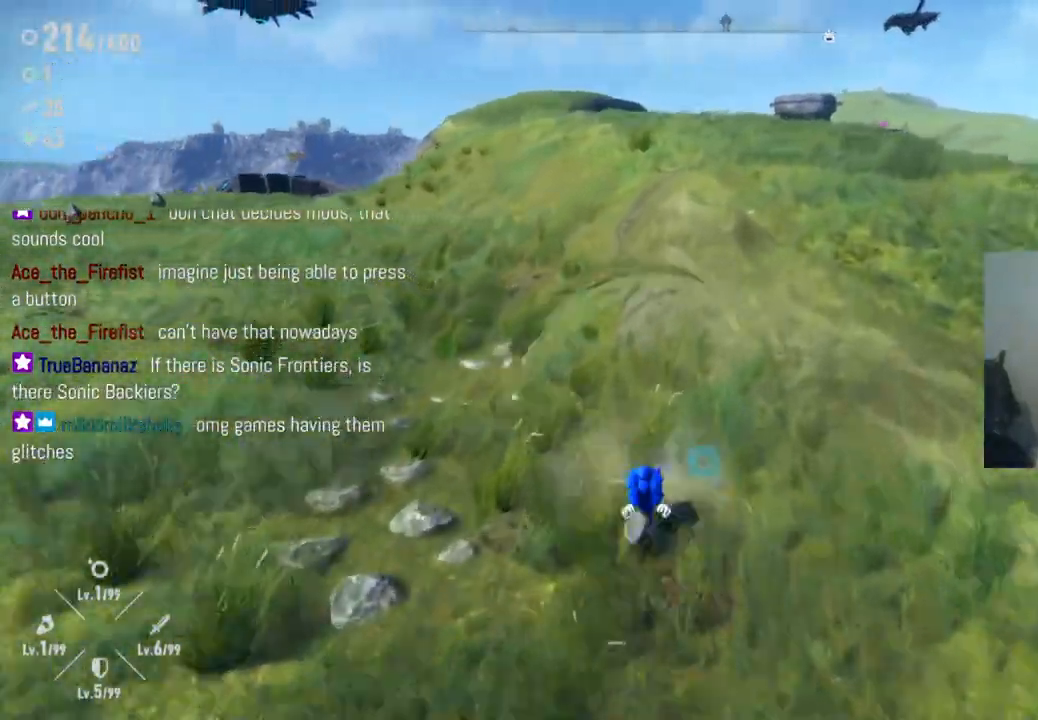
{"buttons": [], "left_stick": "up", "right_stick": "center", "events": [[450, "right_stick", "center"]]}
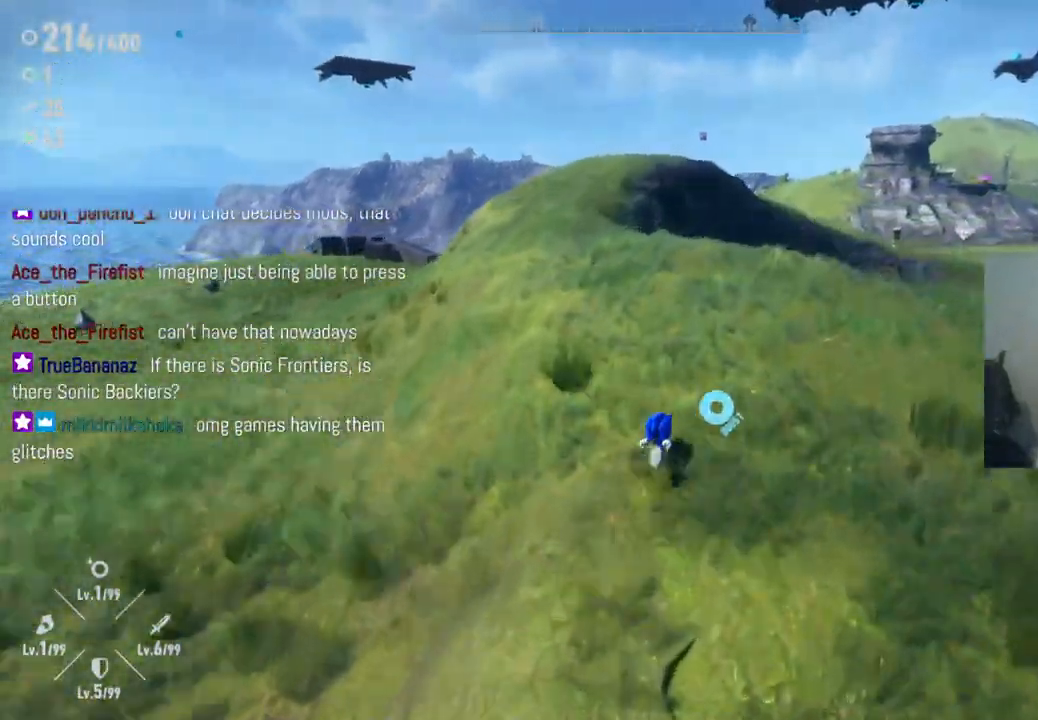
{"buttons": [], "left_stick": "up", "right_stick": "center", "events": [[317, "right_stick", "left"], [450, "right_stick", "center"]]}
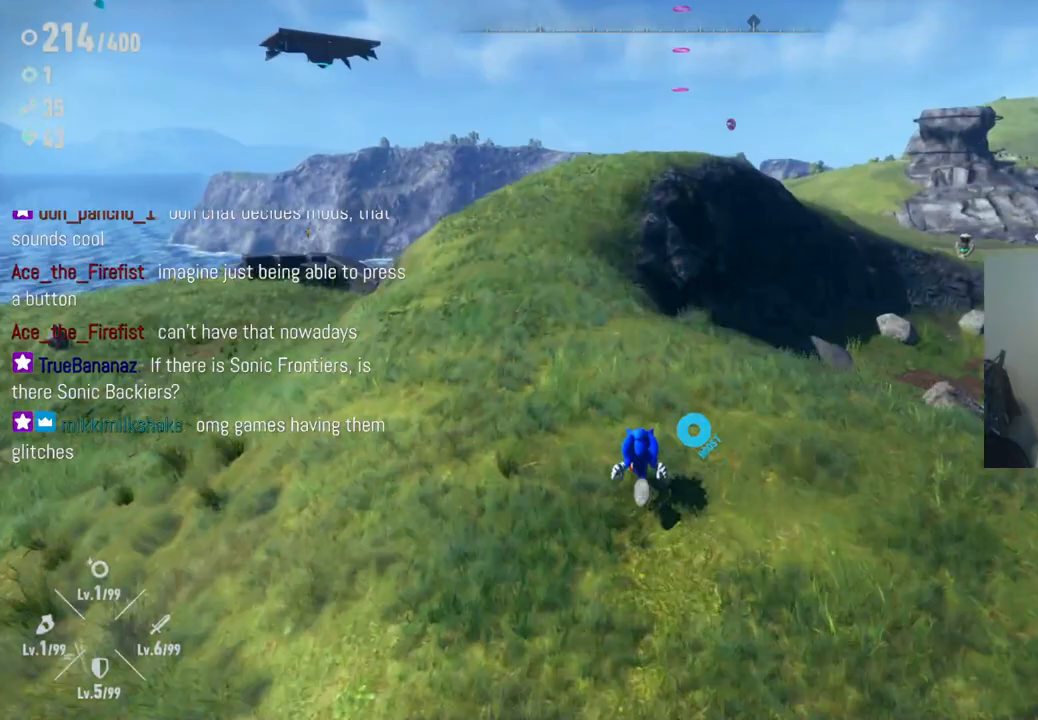
{"buttons": [], "left_stick": "up-left", "right_stick": "center", "events": [[333, "left_stick", "up-left"]]}
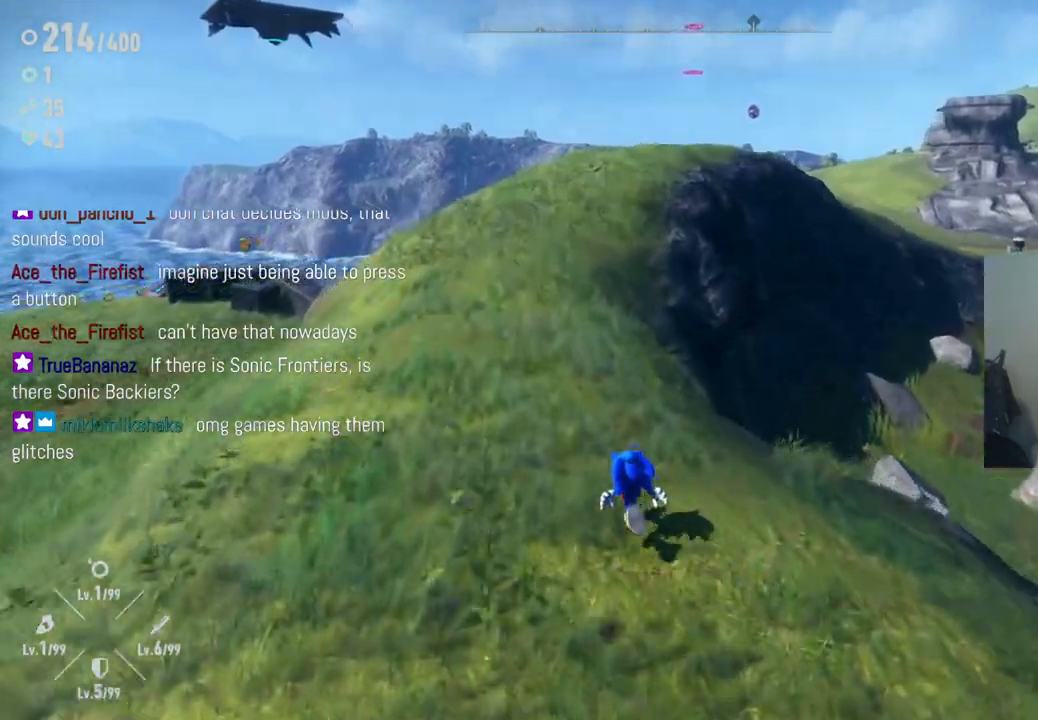
{"buttons": [], "left_stick": "up-left", "right_stick": "down-right", "events": [[367, "right_stick", "down-right"]]}
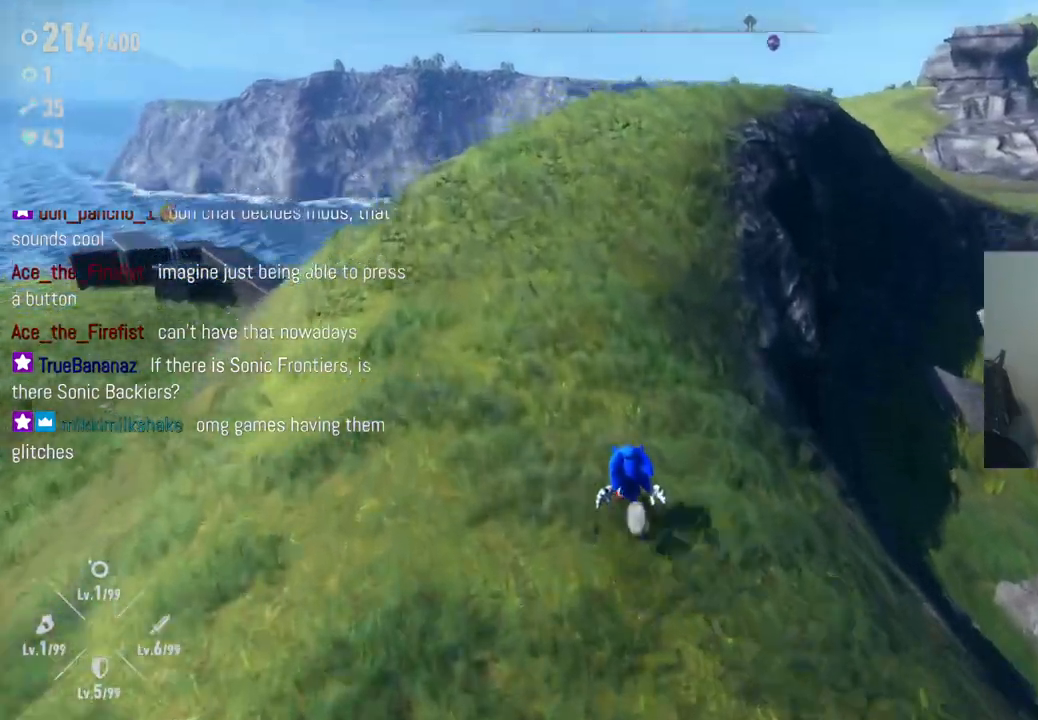
{"buttons": [], "left_stick": "up-left", "right_stick": "right", "events": [[333, "right_stick", "right"]]}
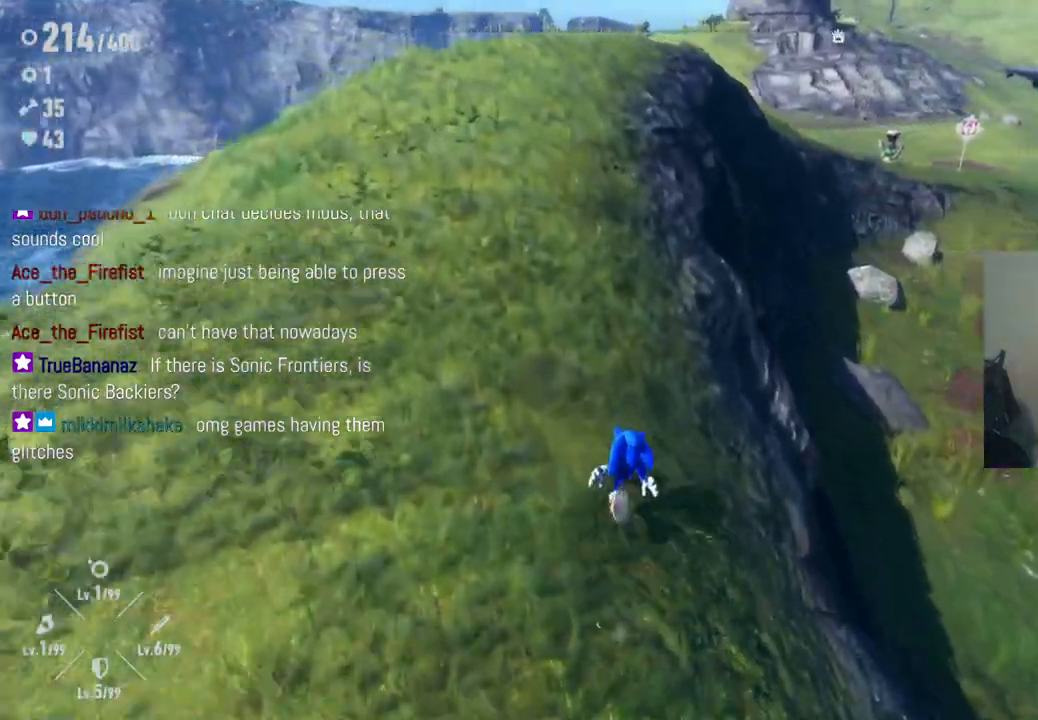
{"buttons": [], "left_stick": "up-left", "right_stick": "right", "events": []}
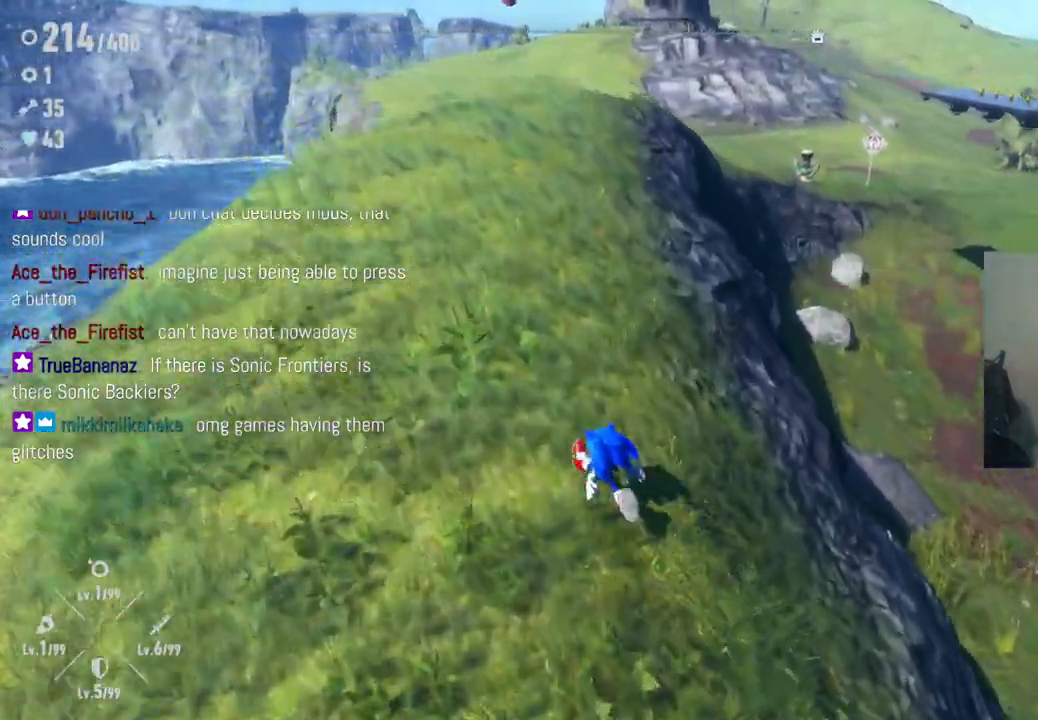
{"buttons": [], "left_stick": "up-left", "right_stick": "up", "events": [[267, "right_stick", "up-right"], [383, "right_stick", "up"]]}
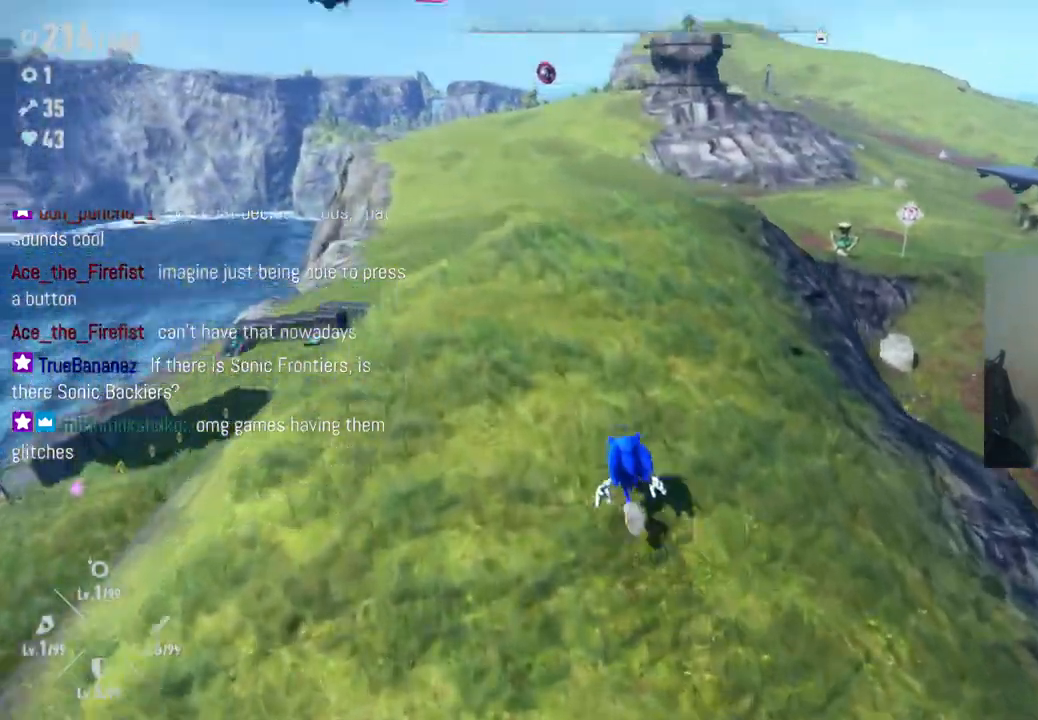
{"buttons": [], "left_stick": "up", "right_stick": "center", "events": [[67, "R2", "down"], [117, "R2", "up"], [167, "left_stick", "center"], [317, "right_stick", "center"], [450, "left_stick", "up"]]}
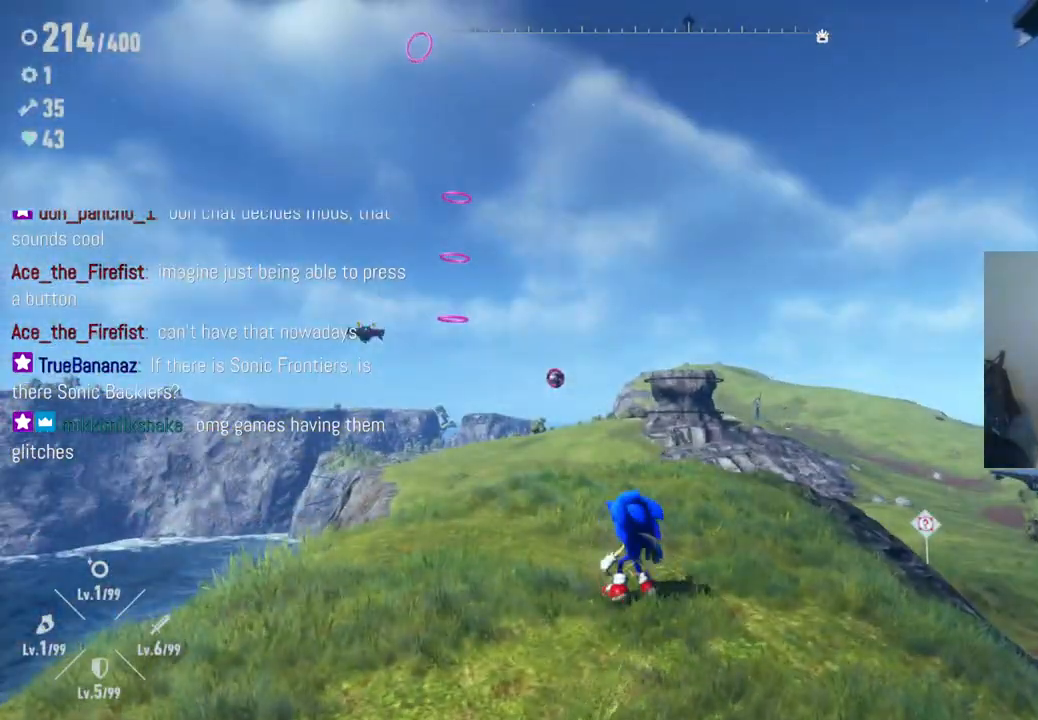
{"buttons": [], "left_stick": "up", "right_stick": "down-left", "events": [[100, "right_stick", "left"], [150, "right_stick", "down-left"]]}
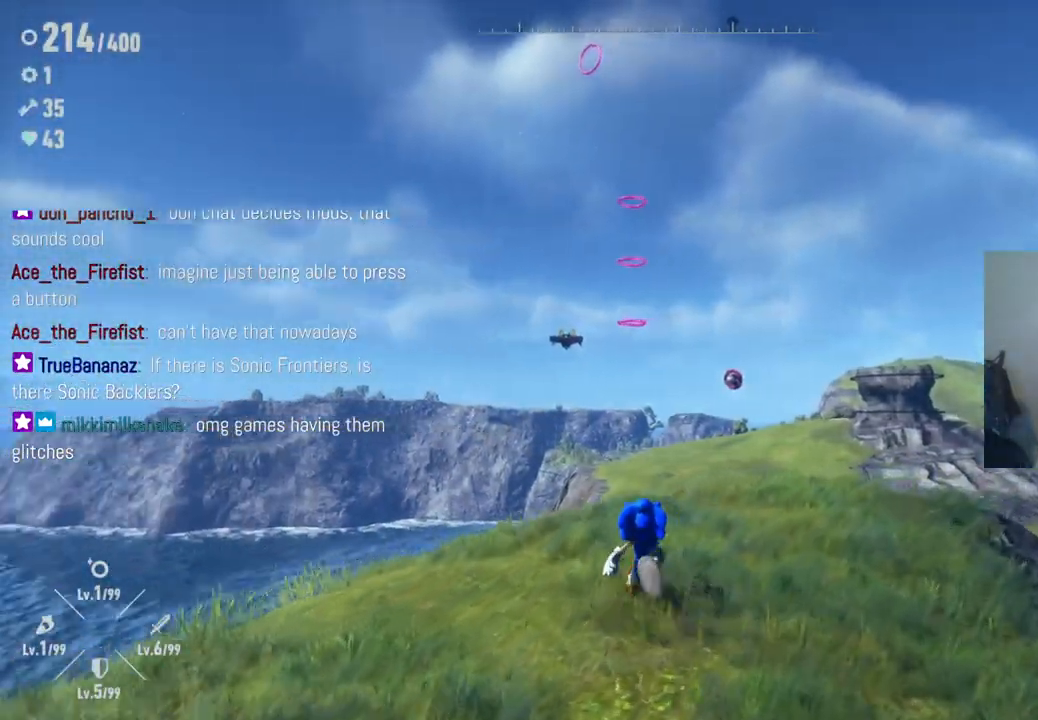
{"buttons": [], "left_stick": "left", "right_stick": "down-left", "events": [[433, "left_stick", "left"]]}
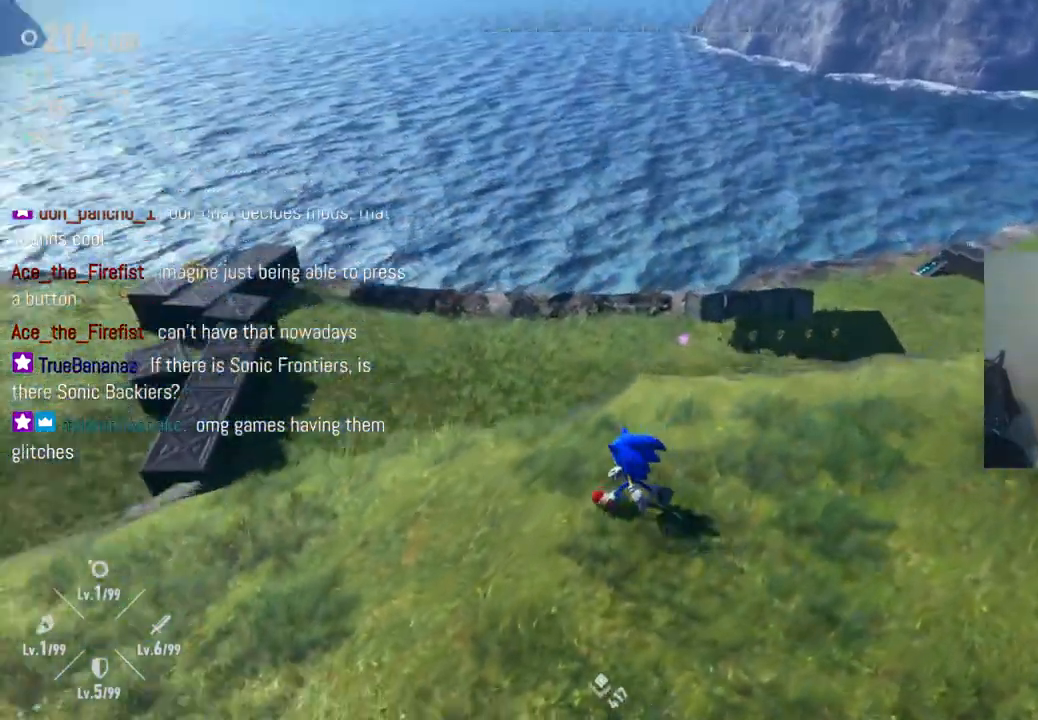
{"buttons": ["A"], "left_stick": "up-left", "right_stick": "center", "events": [[33, "left_stick", "up-left"], [167, "right_stick", "center"], [467, "A", "down"]]}
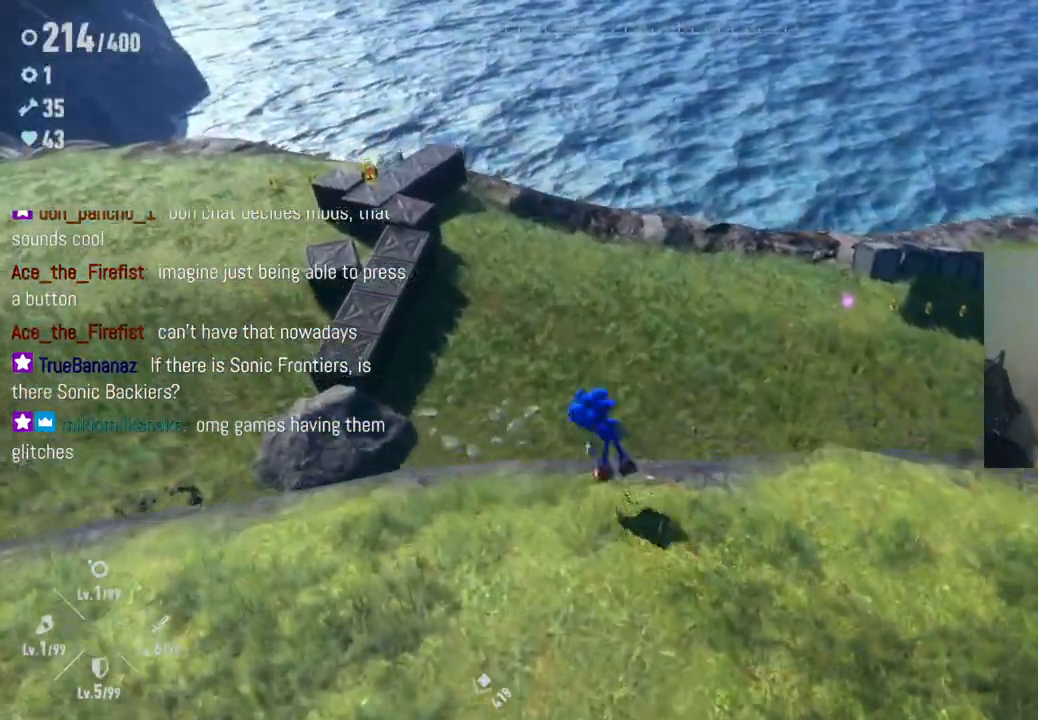
{"buttons": ["A"], "left_stick": "up-left", "right_stick": "center", "events": []}
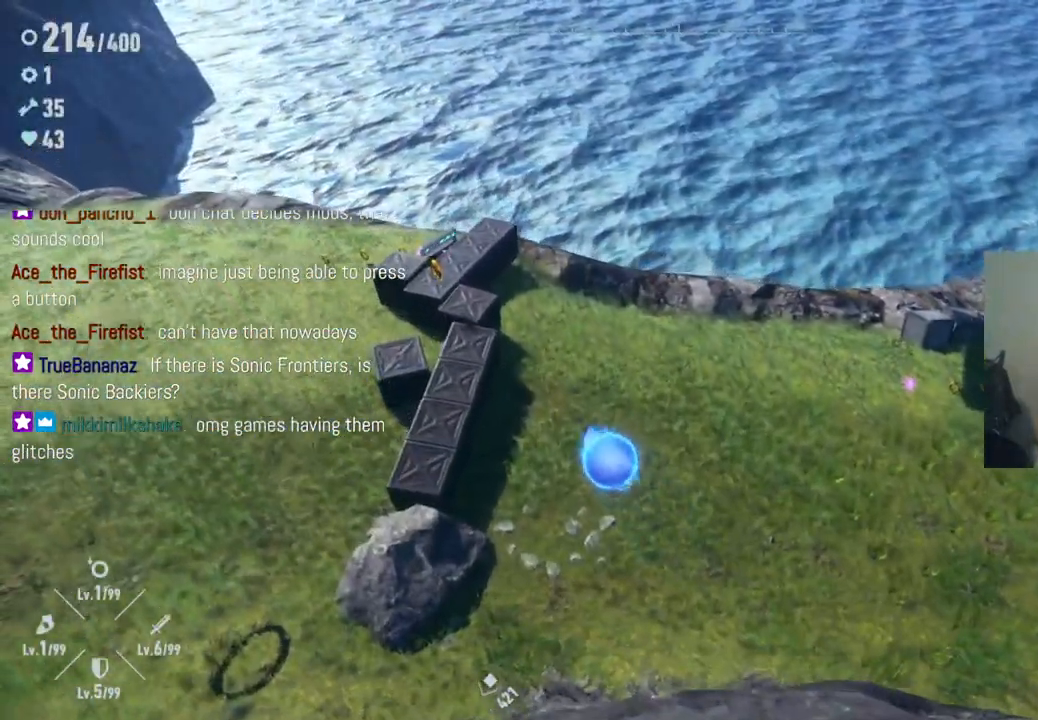
{"buttons": ["A"], "left_stick": "up-left", "right_stick": "center", "events": []}
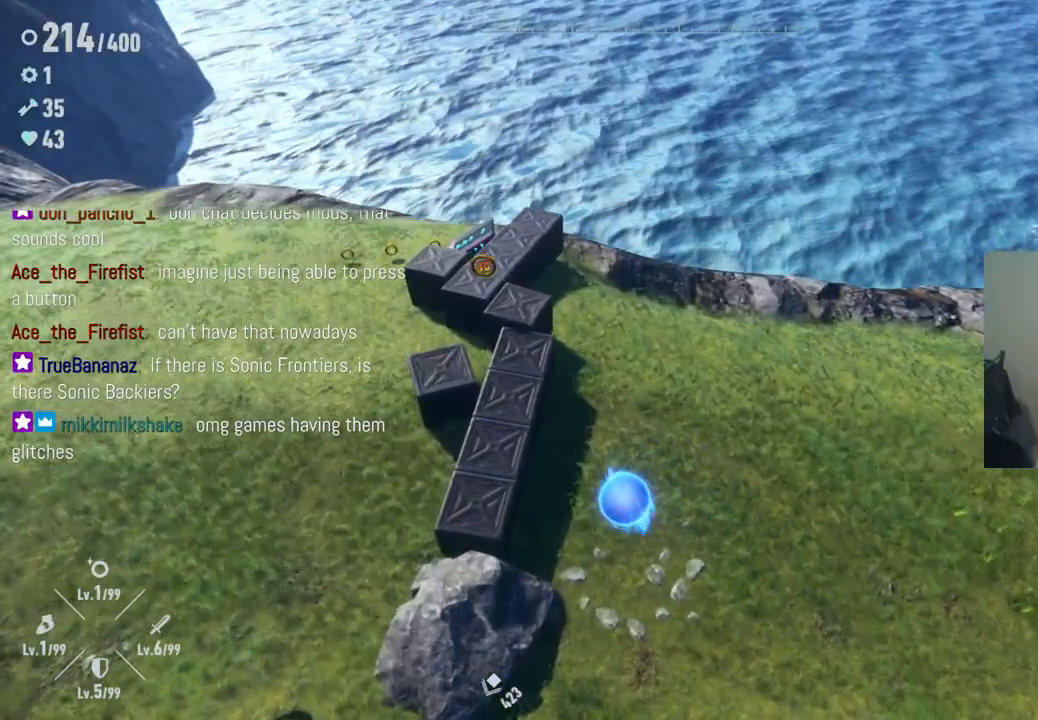
{"buttons": ["A"], "left_stick": "up-left", "right_stick": "center", "events": [[50, "A", "up"], [400, "A", "down"]]}
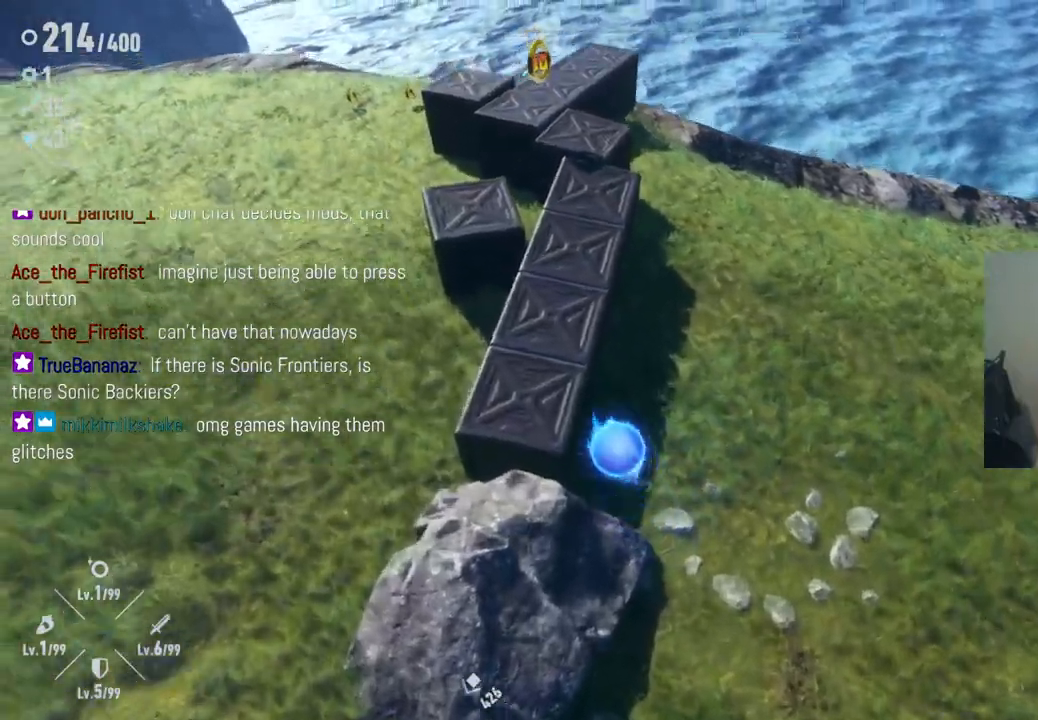
{"buttons": [], "left_stick": "up", "right_stick": "center", "events": [[83, "A", "up"], [250, "left_stick", "up"]]}
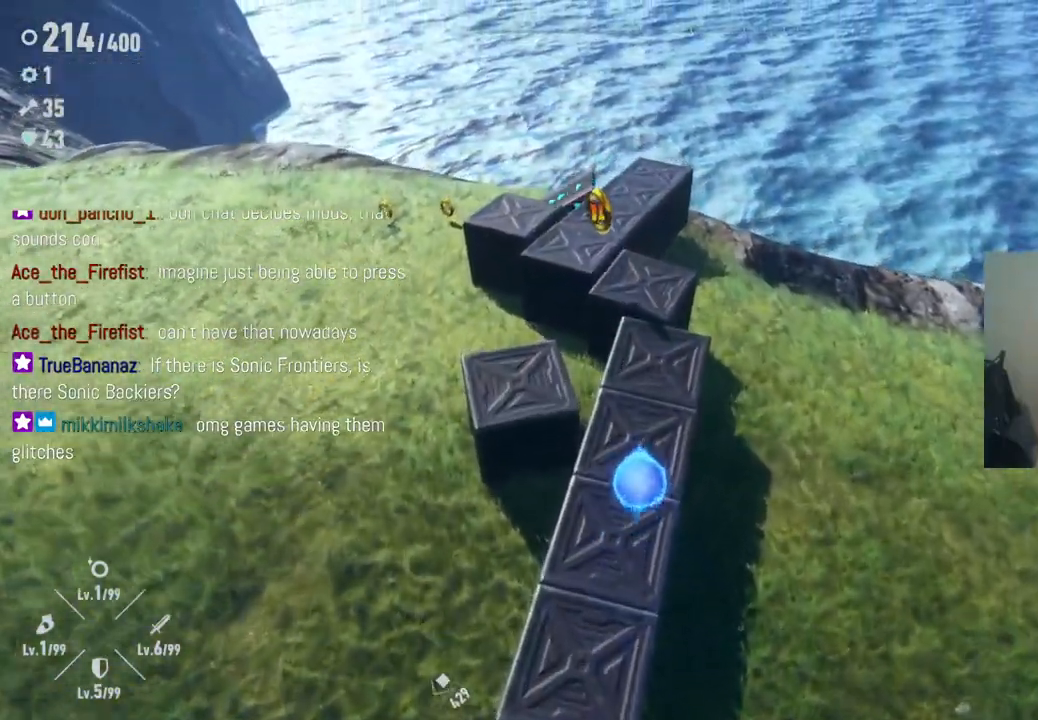
{"buttons": ["A"], "left_stick": "up", "right_stick": "center", "events": [[450, "A", "down"]]}
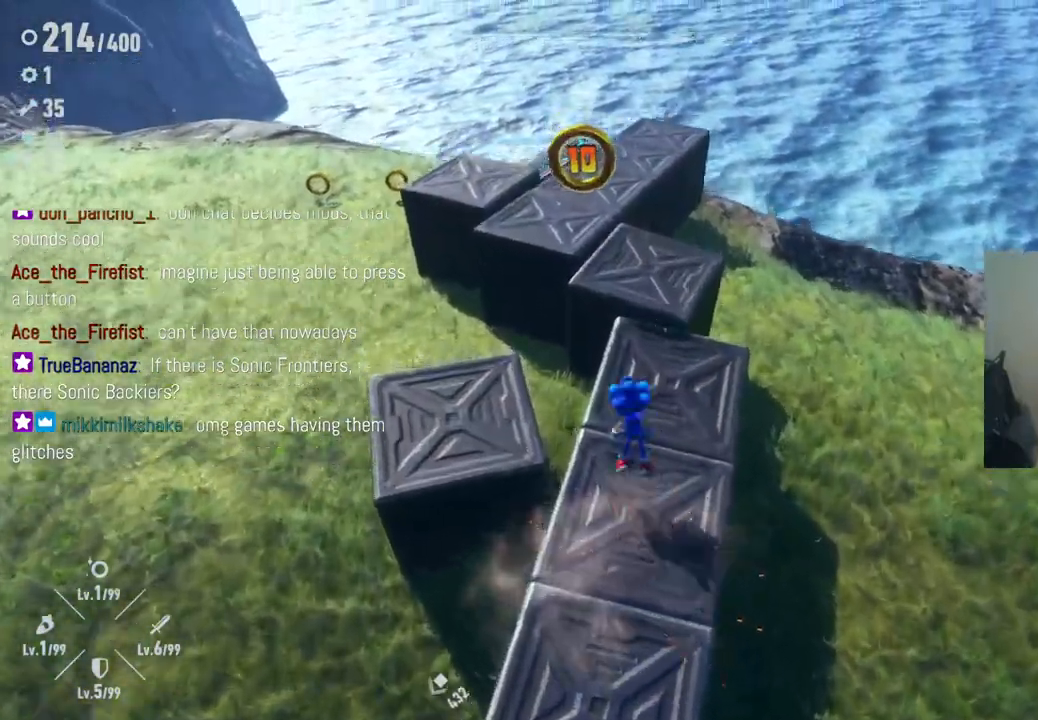
{"buttons": [], "left_stick": "up-left", "right_stick": "center", "events": [[50, "A", "up"], [433, "left_stick", "up-left"]]}
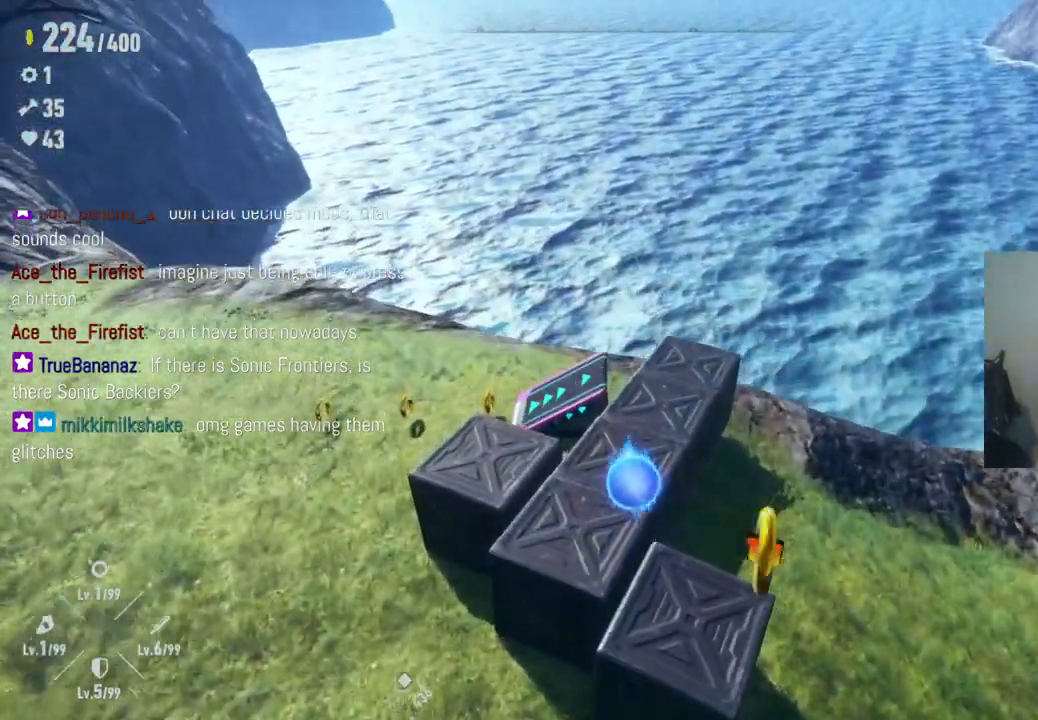
{"buttons": [], "left_stick": "left", "right_stick": "up-right", "events": [[117, "right_stick", "right"], [167, "left_stick", "left"], [233, "right_stick", "up-right"]]}
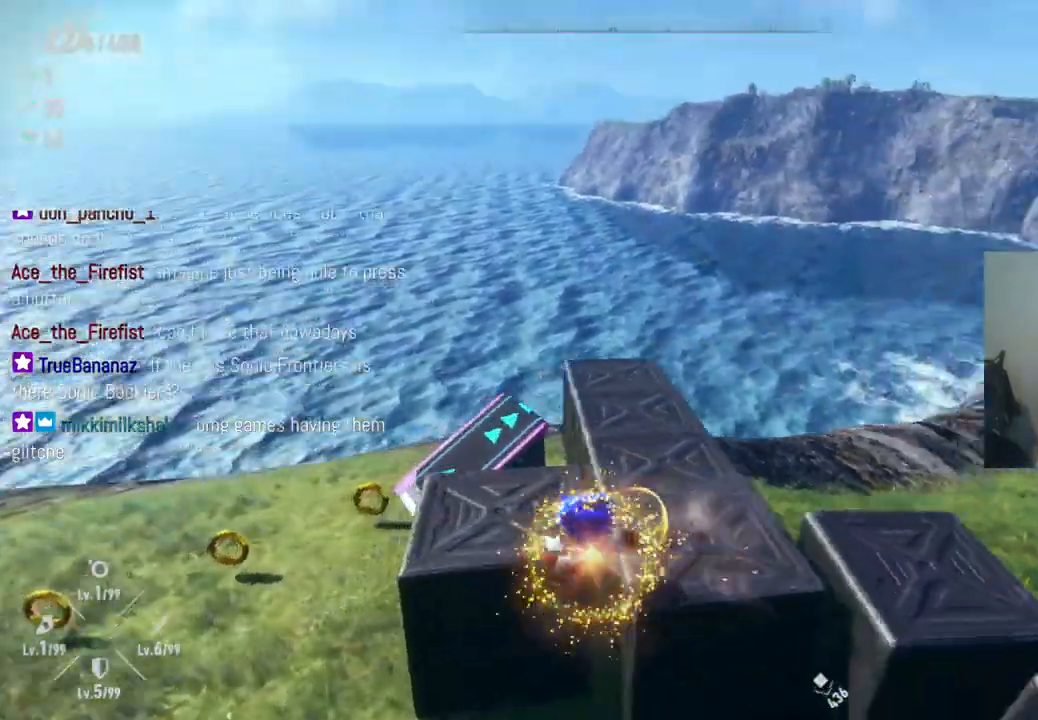
{"buttons": [], "left_stick": "left", "right_stick": "up-right", "events": []}
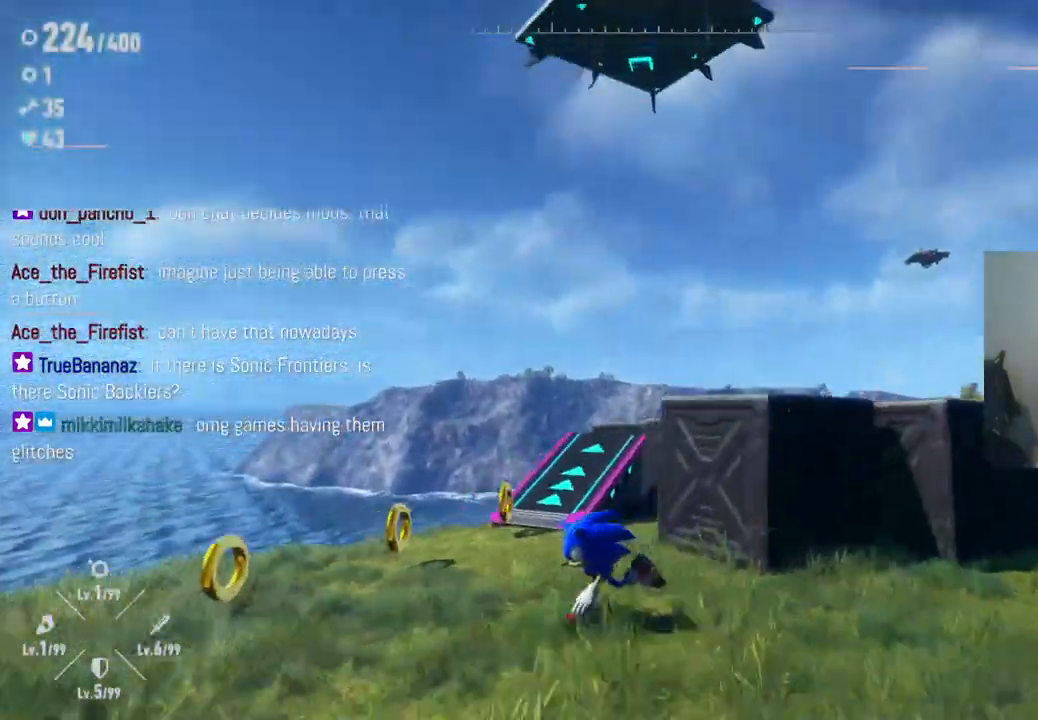
{"buttons": [], "left_stick": "up", "right_stick": "center", "events": [[183, "right_stick", "right"], [267, "left_stick", "up-left"], [383, "right_stick", "center"], [417, "left_stick", "up"]]}